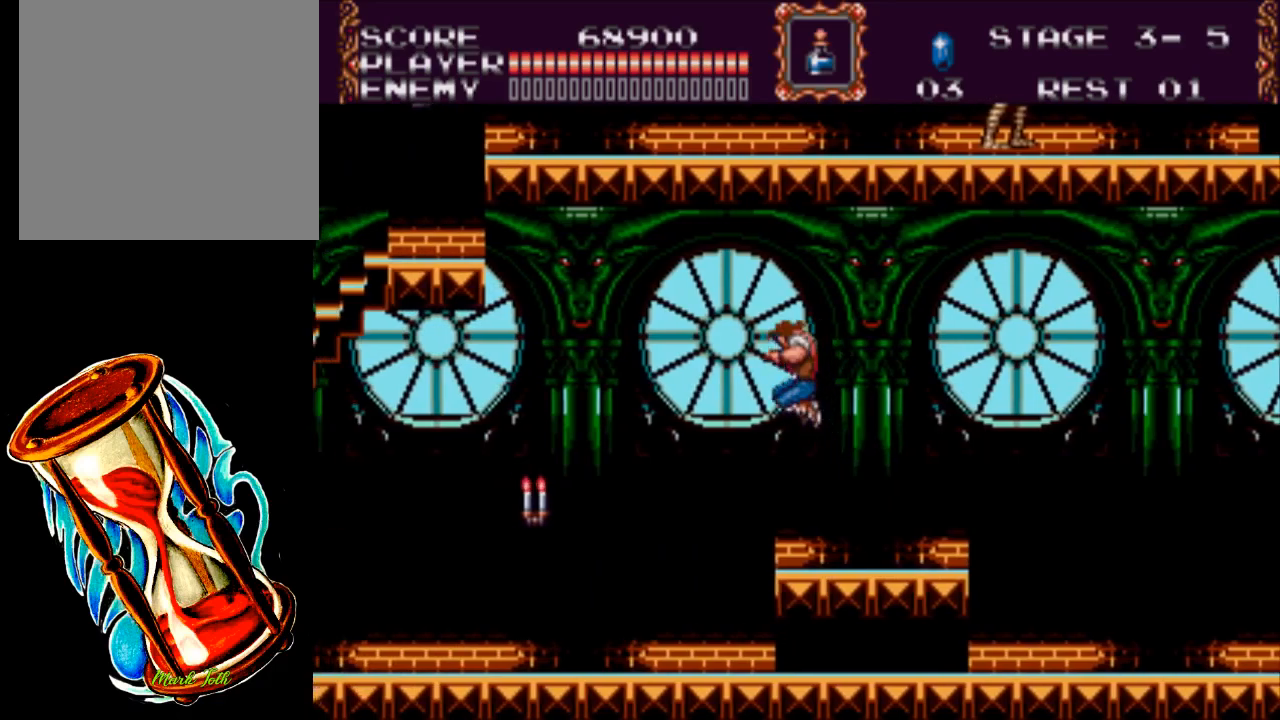
Gameplay with a controller (Xbox layout); each line is a JSON object with the inputs held at the frame after it. "events" lists button and stick changes between this image and that frame as [ms after this image, input, new state], when the widget could be followed in between. Not read: left_stick right_stick.
{"buttons": ["X", "DPAD_LEFT"], "events": [[117, "X", "down"]]}
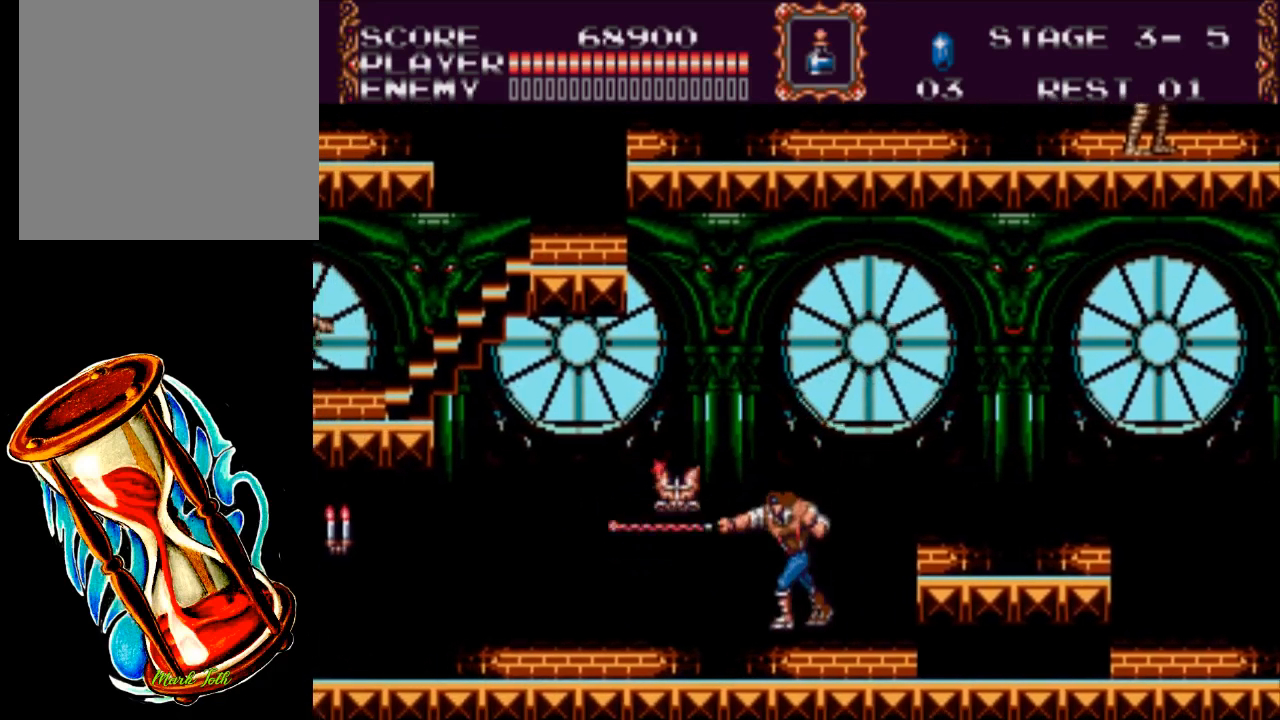
{"buttons": ["DPAD_LEFT"], "events": [[17, "X", "up"]]}
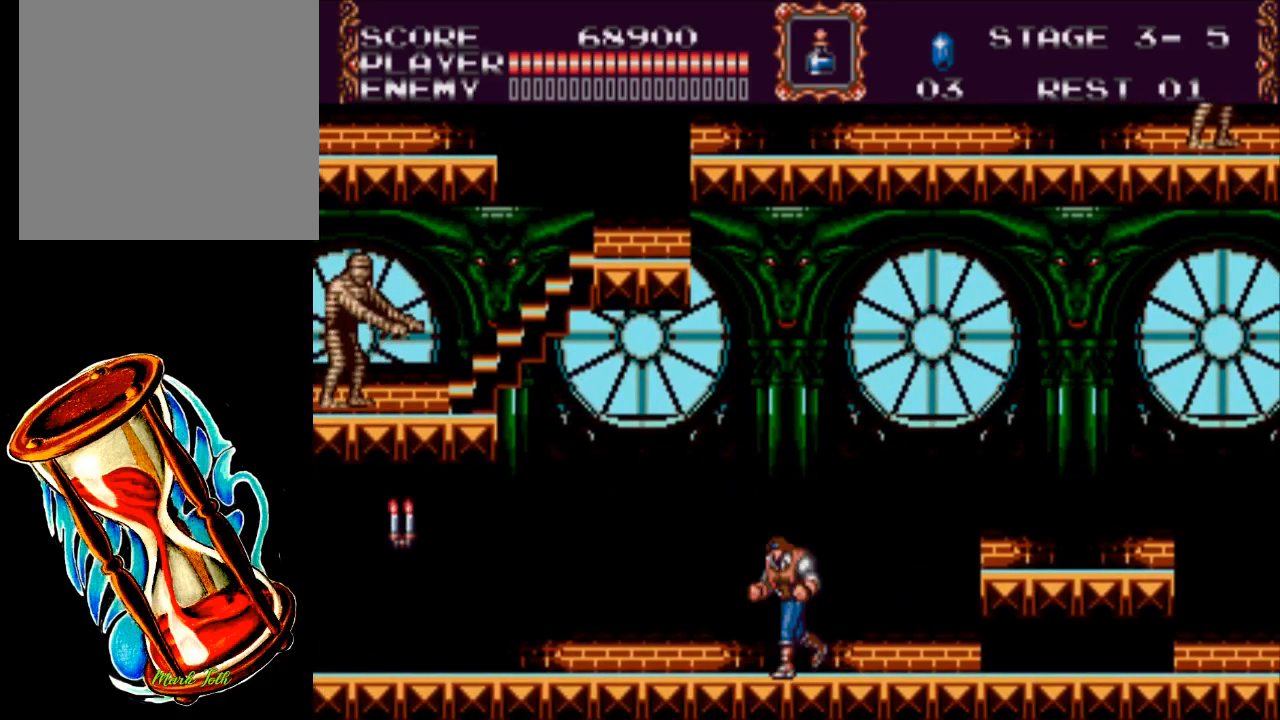
{"buttons": ["A", "DPAD_LEFT"], "events": [[400, "A", "down"]]}
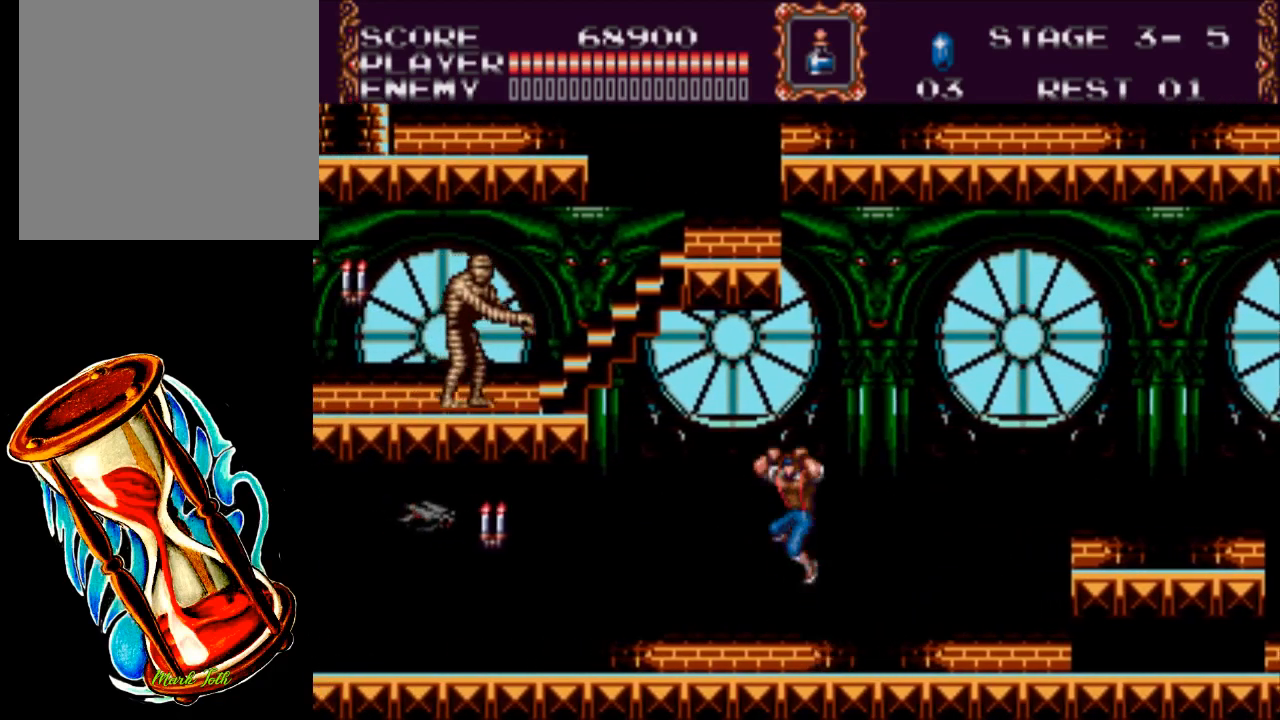
{"buttons": ["X", "DPAD_LEFT"], "events": [[67, "A", "up"], [133, "X", "down"]]}
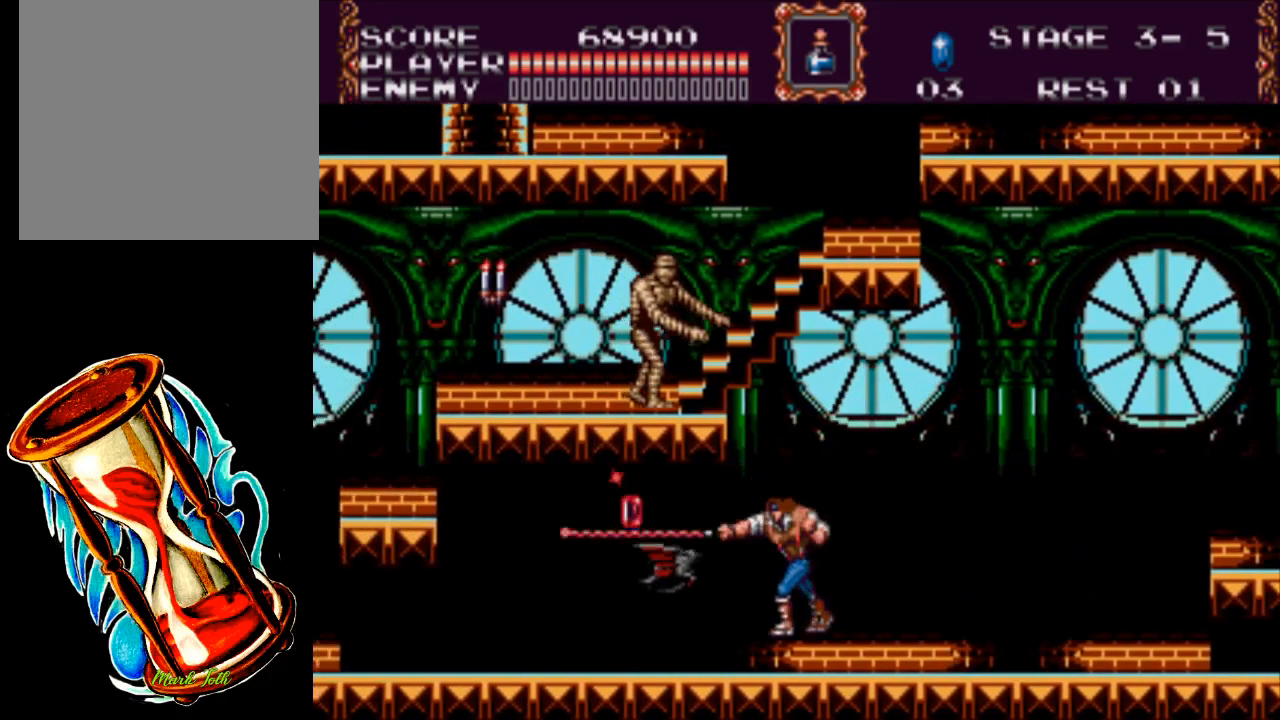
{"buttons": ["DPAD_LEFT"], "events": [[267, "X", "up"]]}
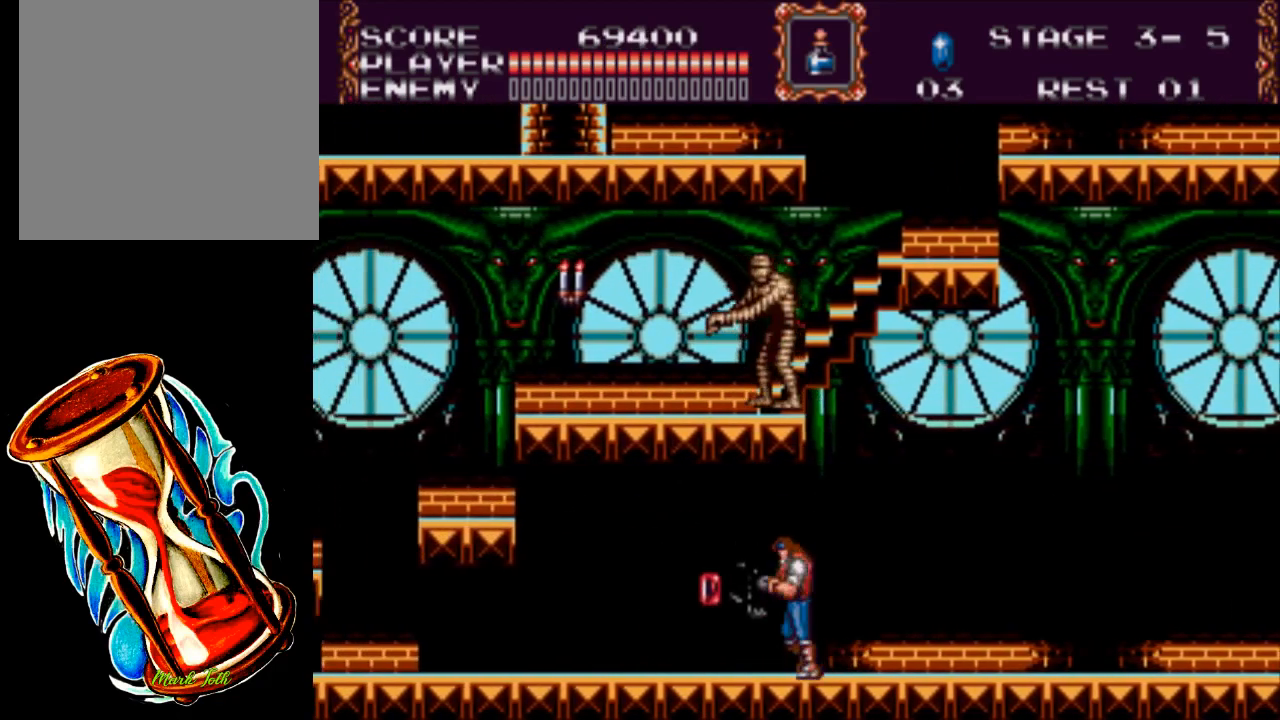
{"buttons": ["DPAD_LEFT"], "events": []}
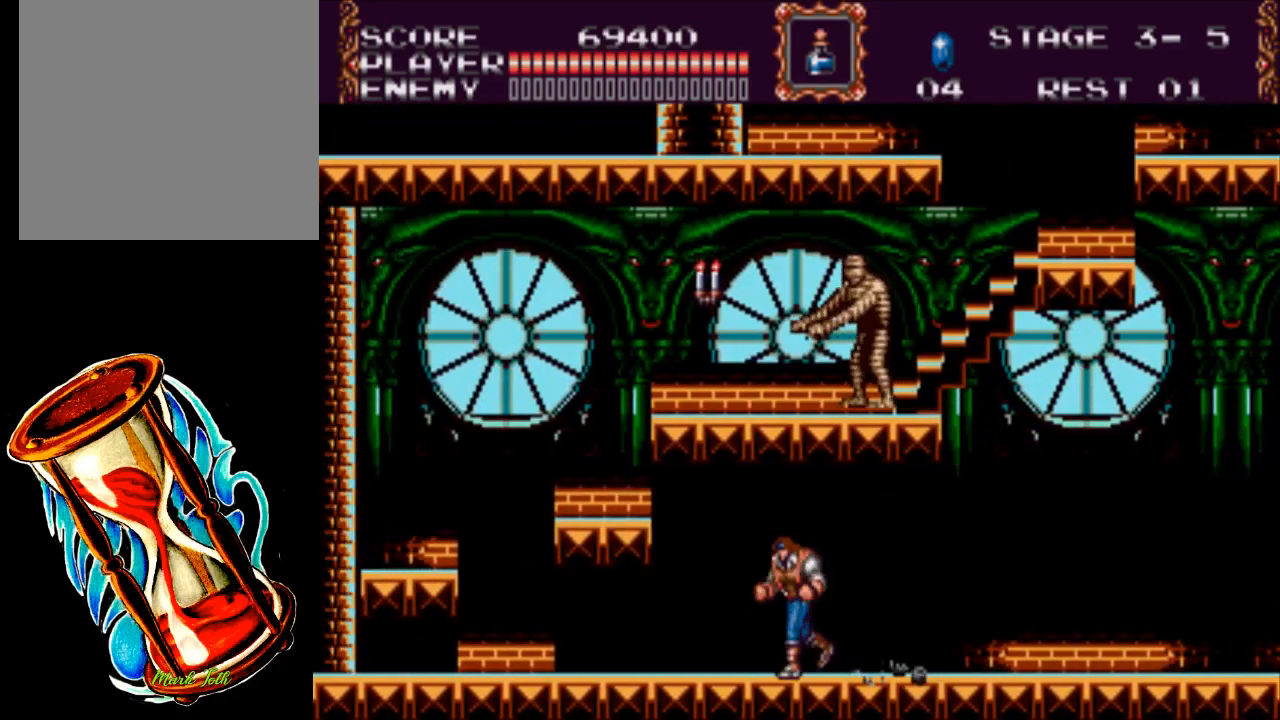
{"buttons": ["DPAD_LEFT"], "events": []}
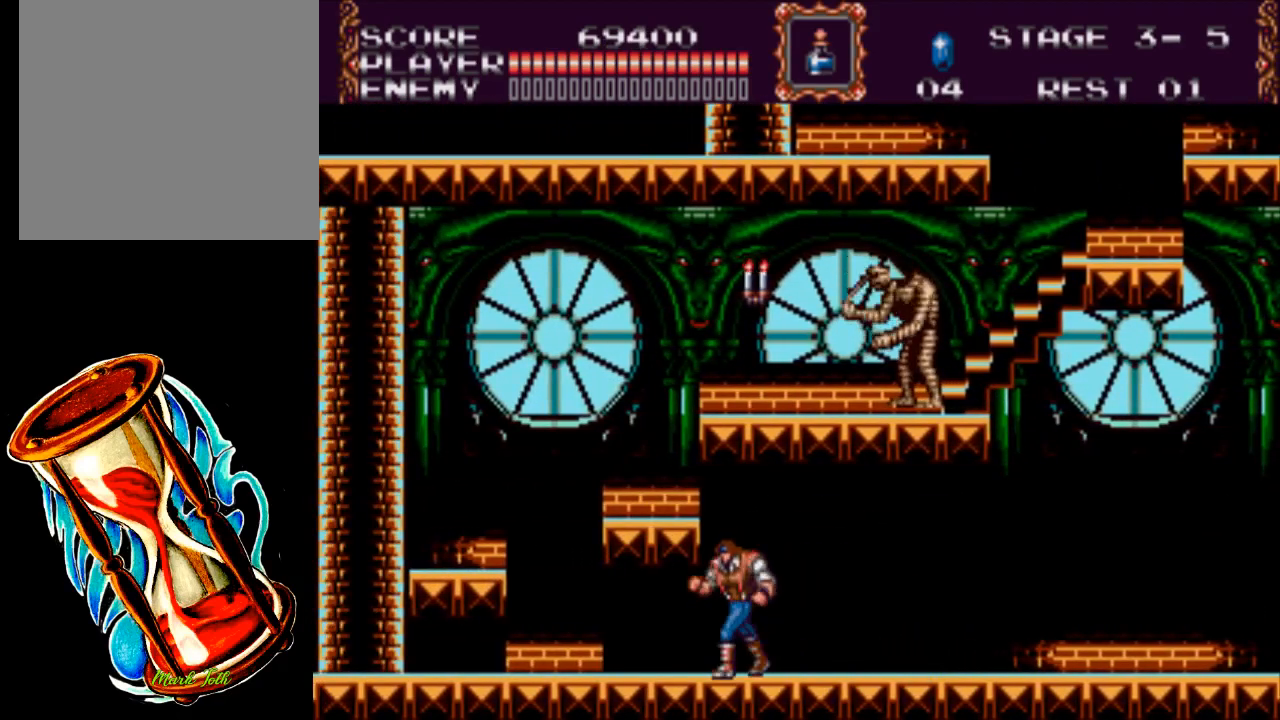
{"buttons": ["DPAD_LEFT"], "events": [[117, "A", "down"], [283, "A", "up"]]}
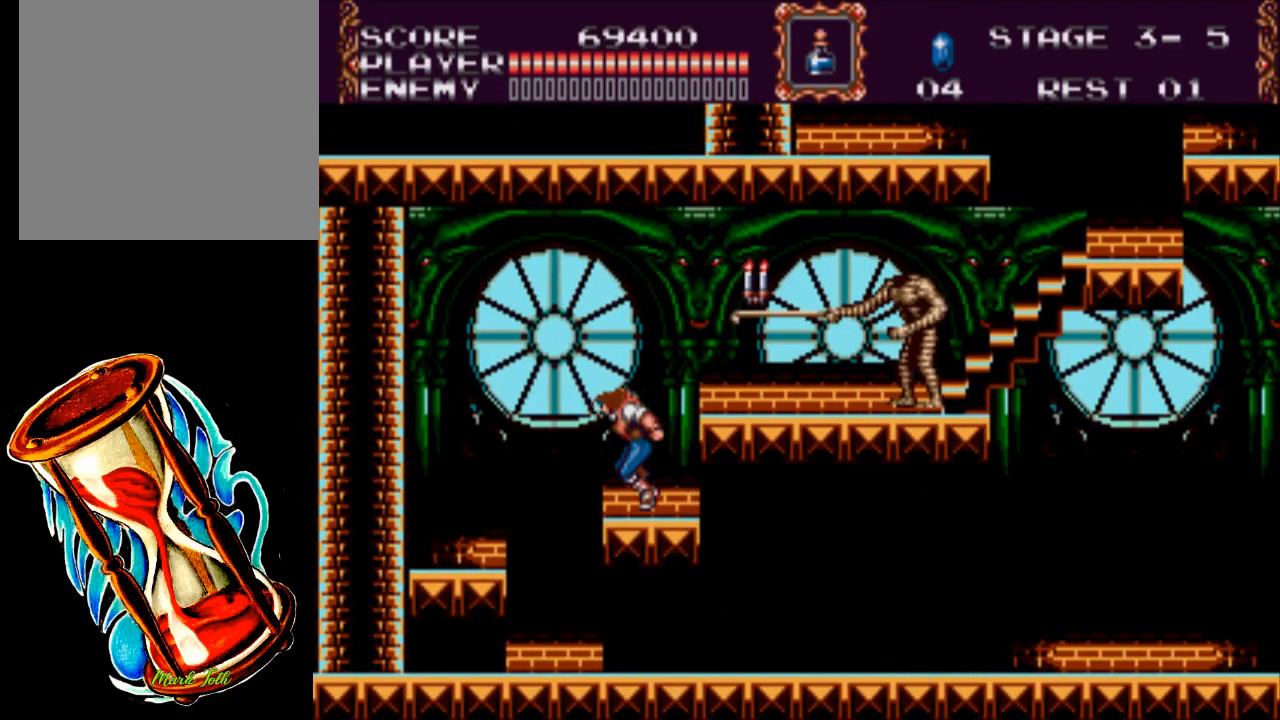
{"buttons": [], "events": [[133, "DPAD_LEFT", "up"]]}
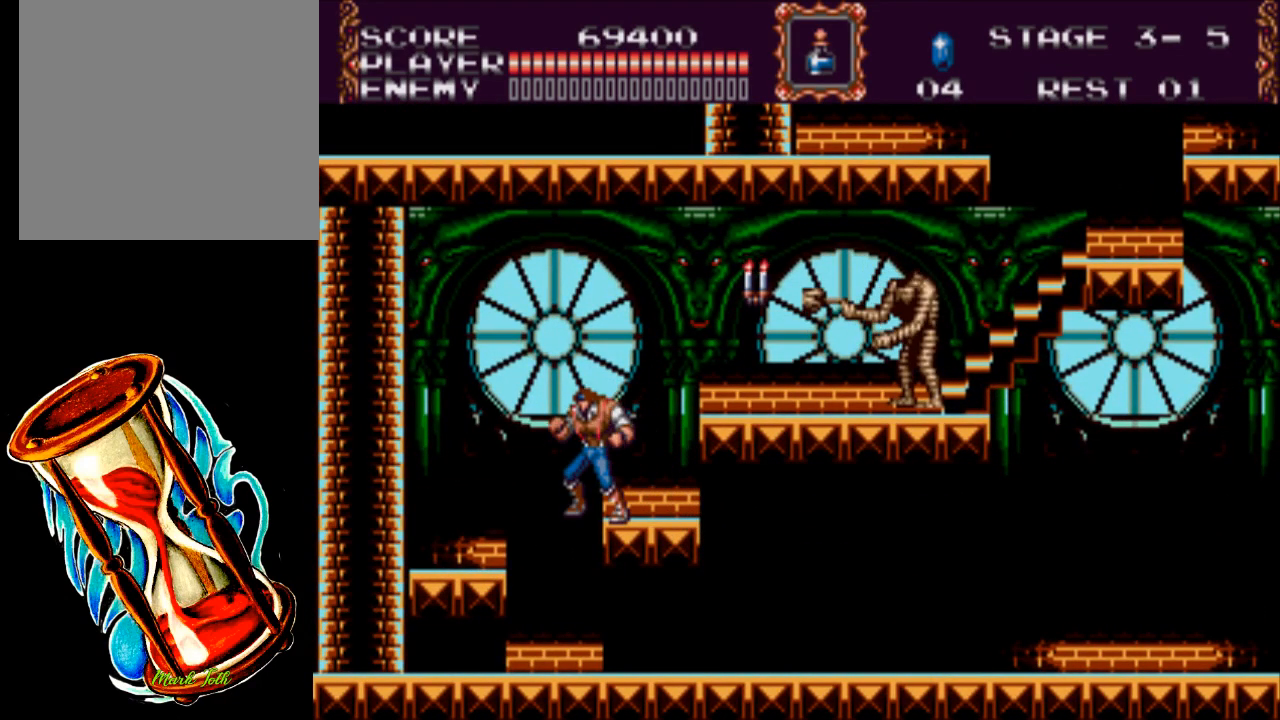
{"buttons": [], "events": [[100, "DPAD_RIGHT", "down"], [200, "DPAD_RIGHT", "up"]]}
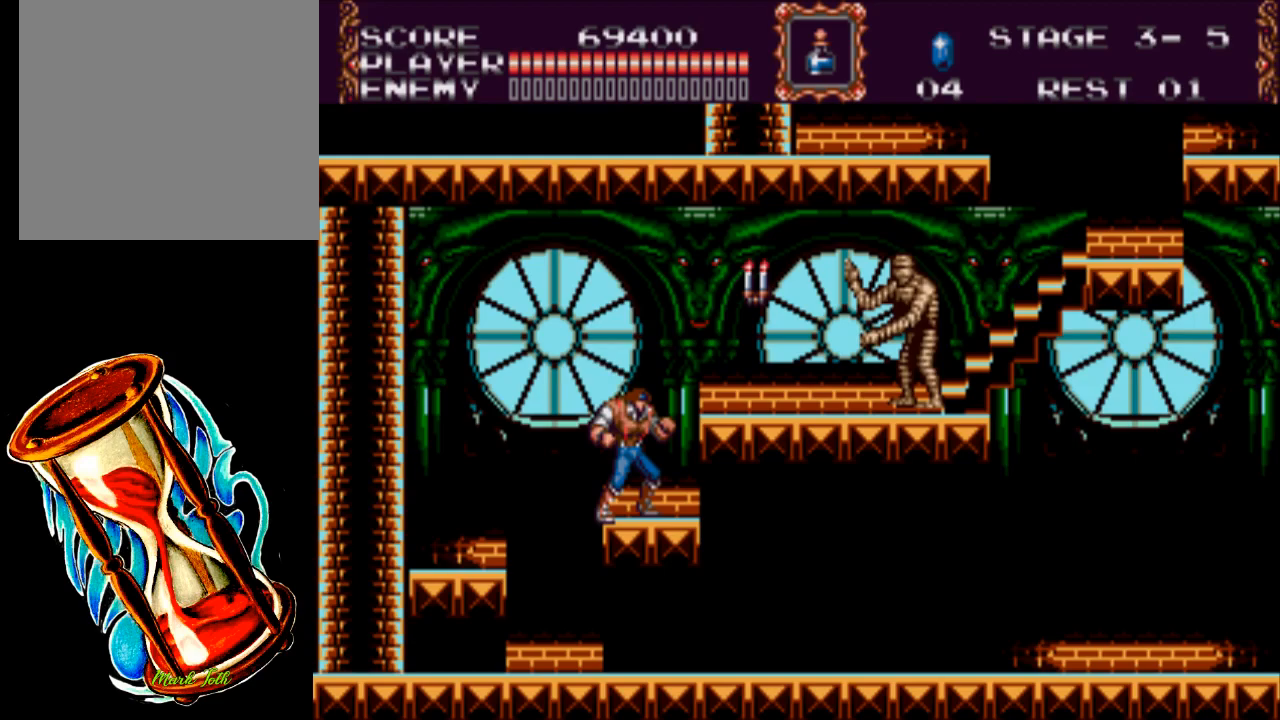
{"buttons": ["X"], "events": [[67, "A", "down"], [233, "X", "down"], [400, "A", "up"]]}
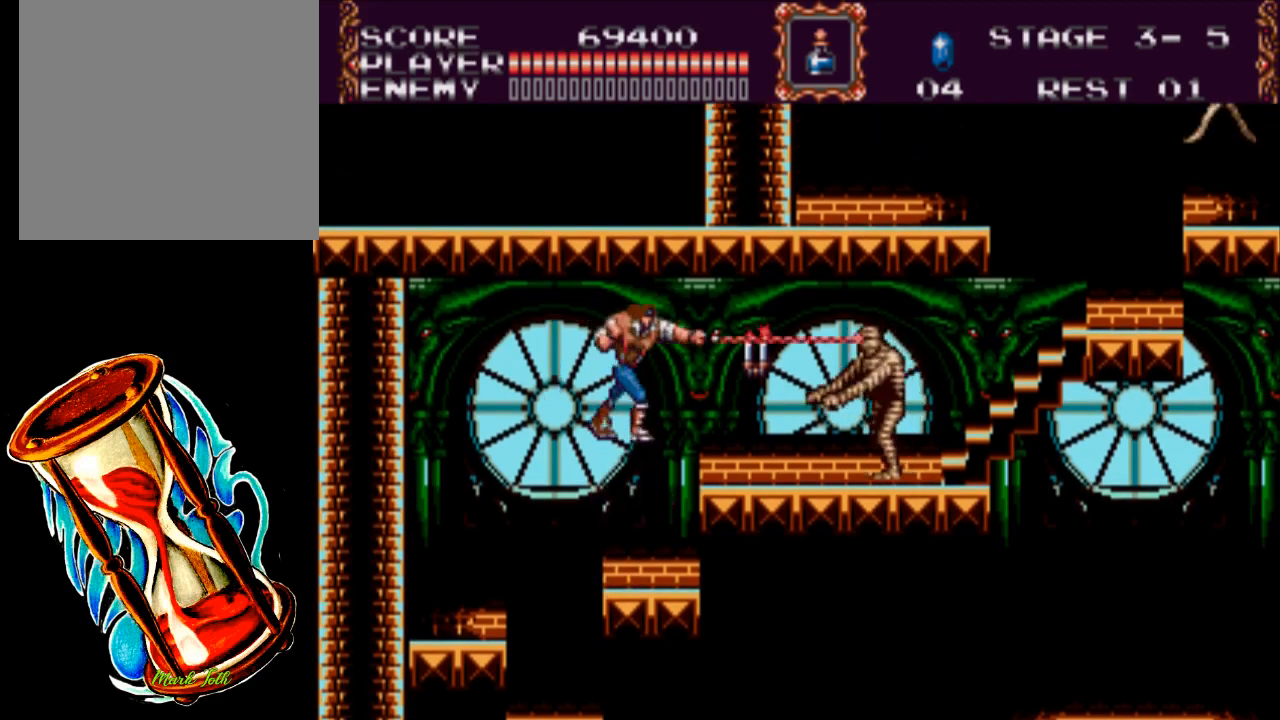
{"buttons": [], "events": [[383, "X", "up"]]}
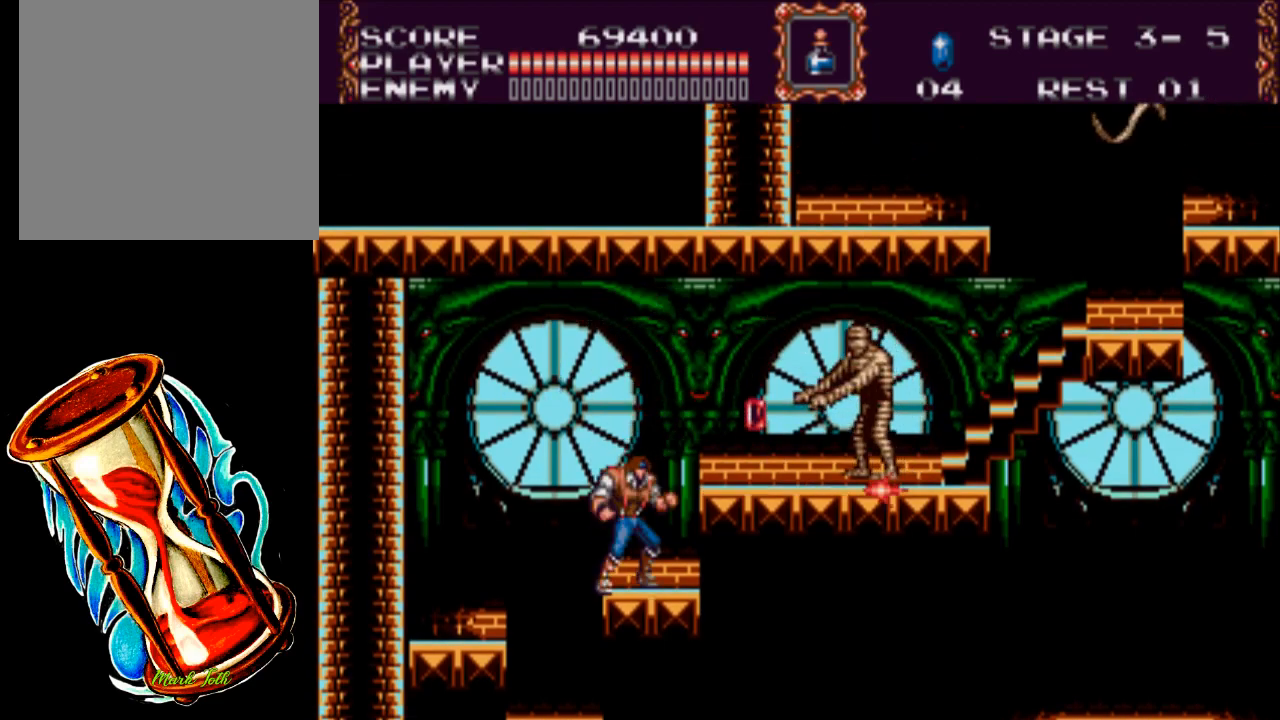
{"buttons": ["X"], "events": [[17, "X", "down"]]}
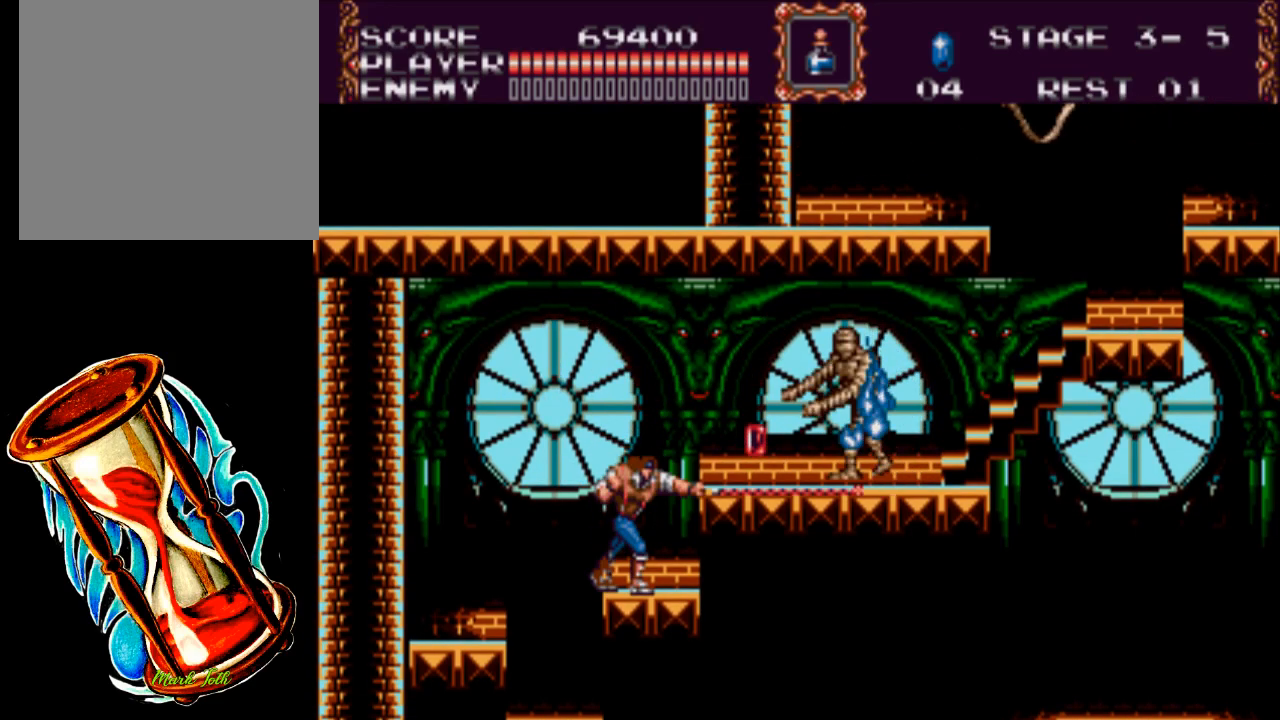
{"buttons": ["DPAD_RIGHT"], "events": [[83, "DPAD_RIGHT", "down"], [117, "X", "up"], [217, "A", "down"], [383, "A", "up"]]}
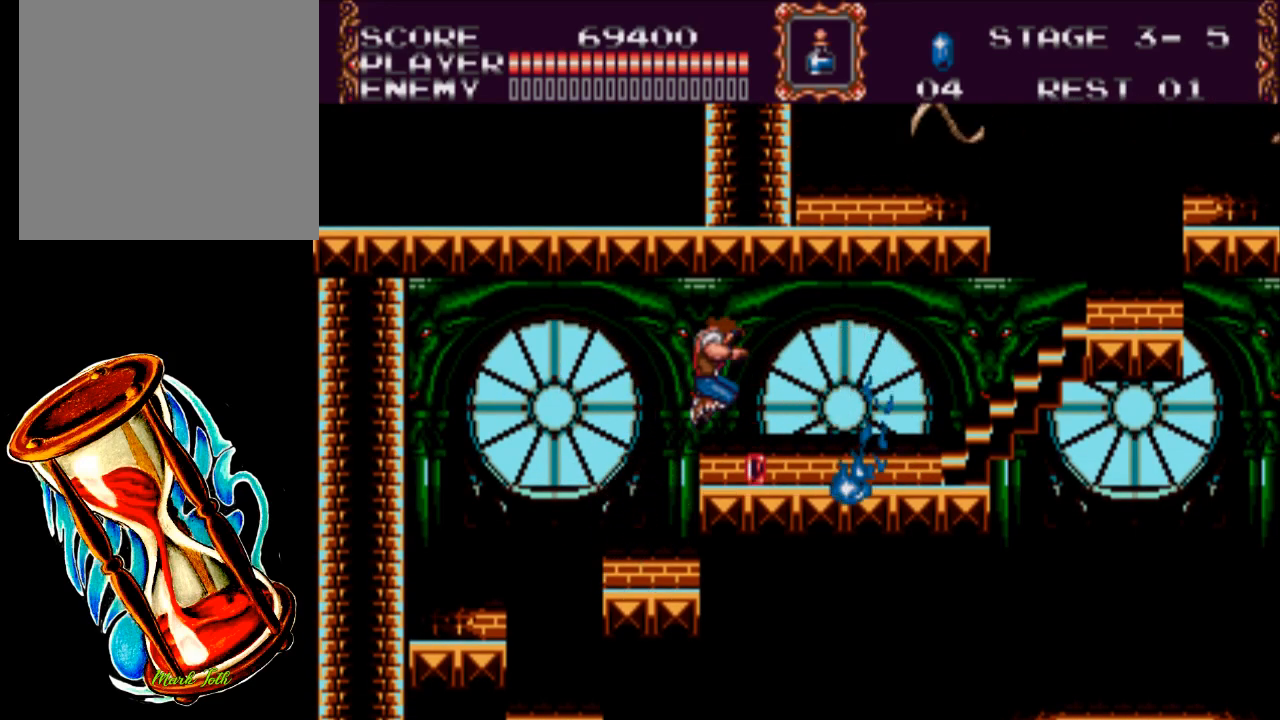
{"buttons": ["DPAD_RIGHT"], "events": []}
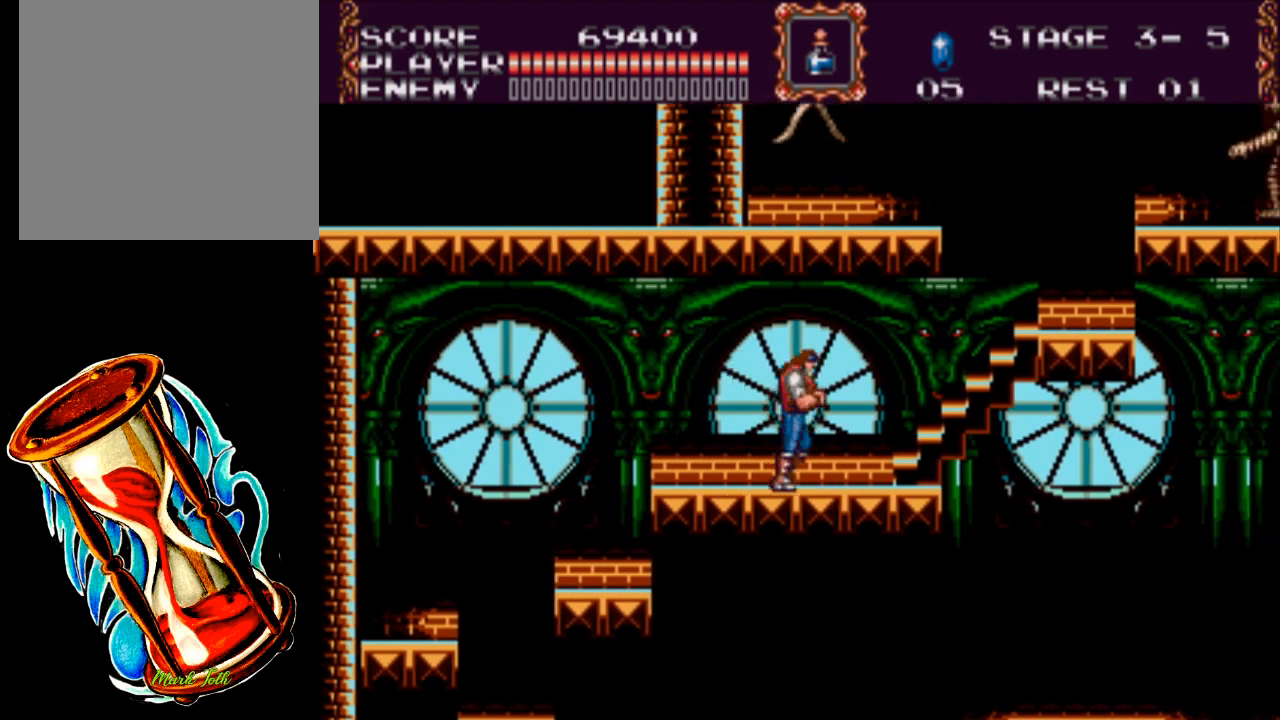
{"buttons": ["DPAD_UP", "DPAD_RIGHT"], "events": [[433, "DPAD_UP", "down"]]}
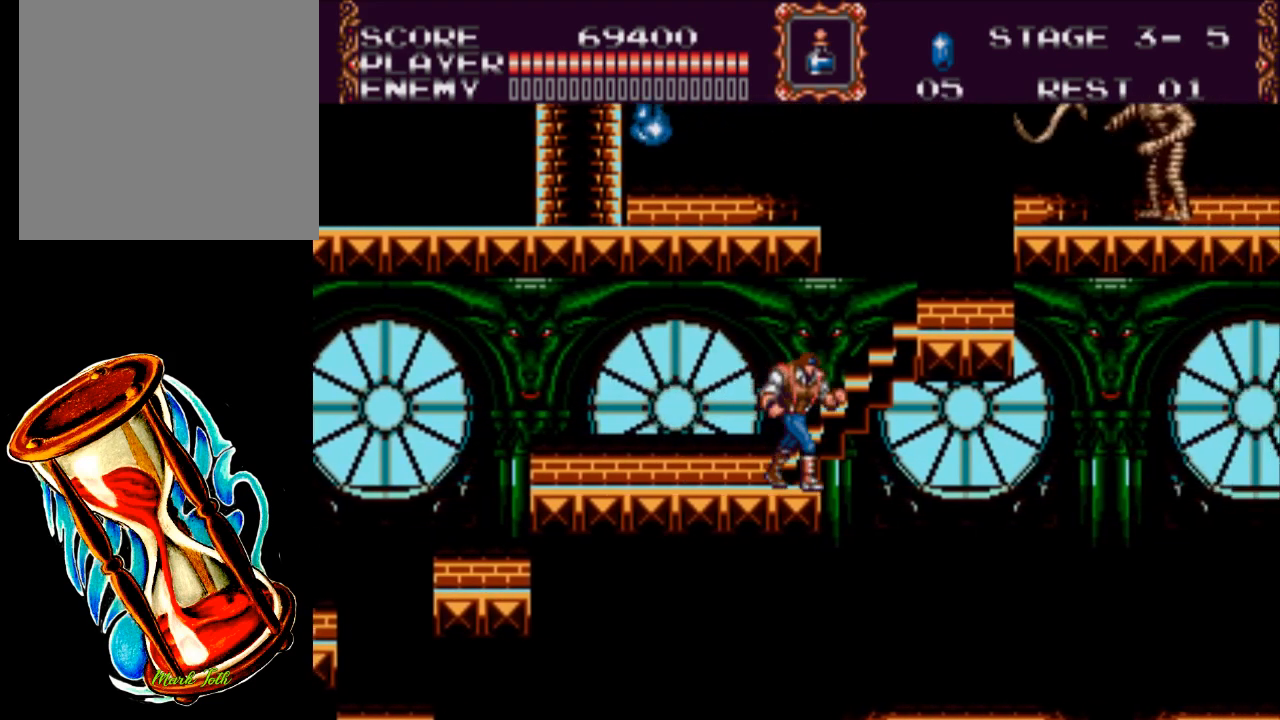
{"buttons": ["DPAD_RIGHT"], "events": [[33, "DPAD_RIGHT", "up"], [333, "DPAD_RIGHT", "down"], [433, "DPAD_UP", "up"]]}
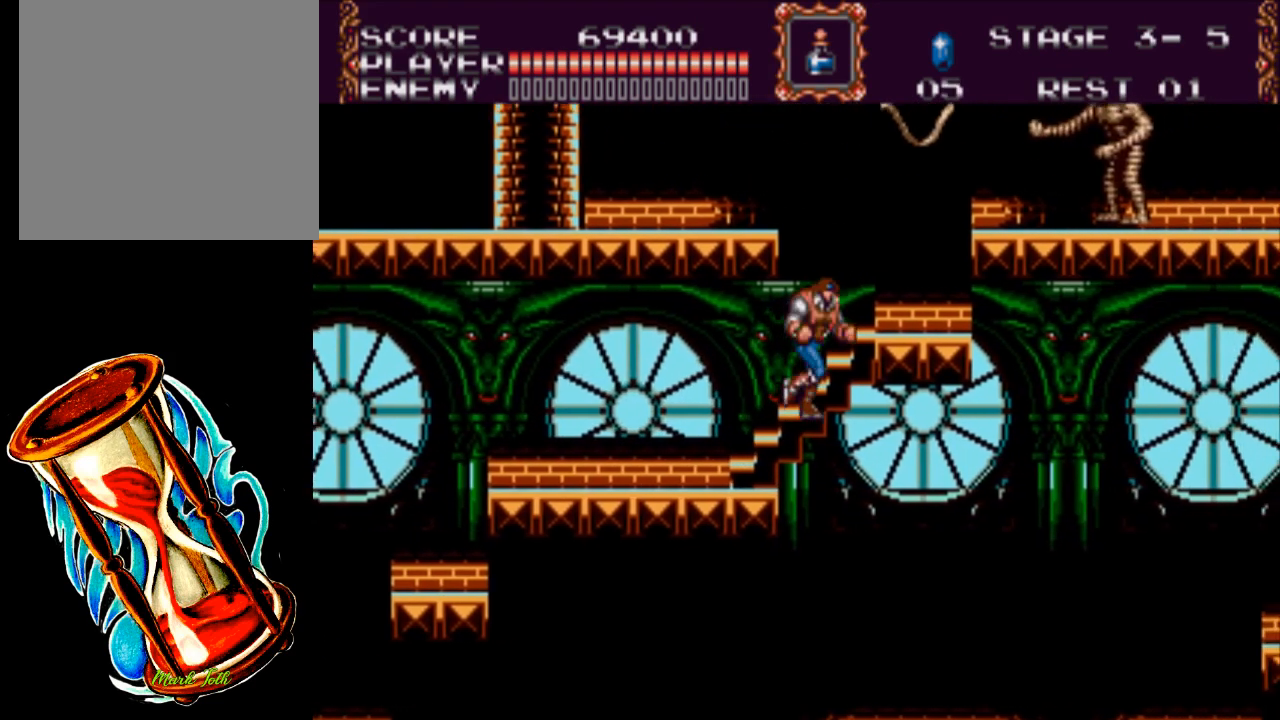
{"buttons": ["DPAD_RIGHT"], "events": []}
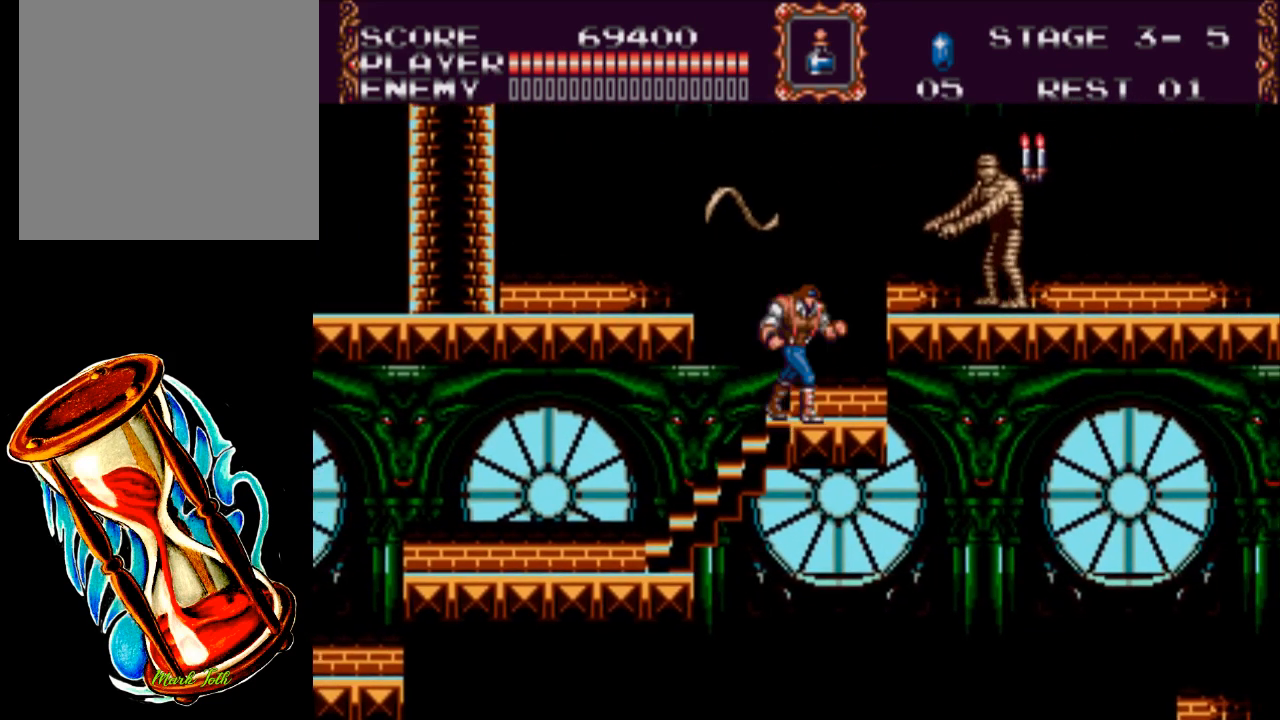
{"buttons": ["X"], "events": [[167, "DPAD_RIGHT", "up"], [167, "X", "down"]]}
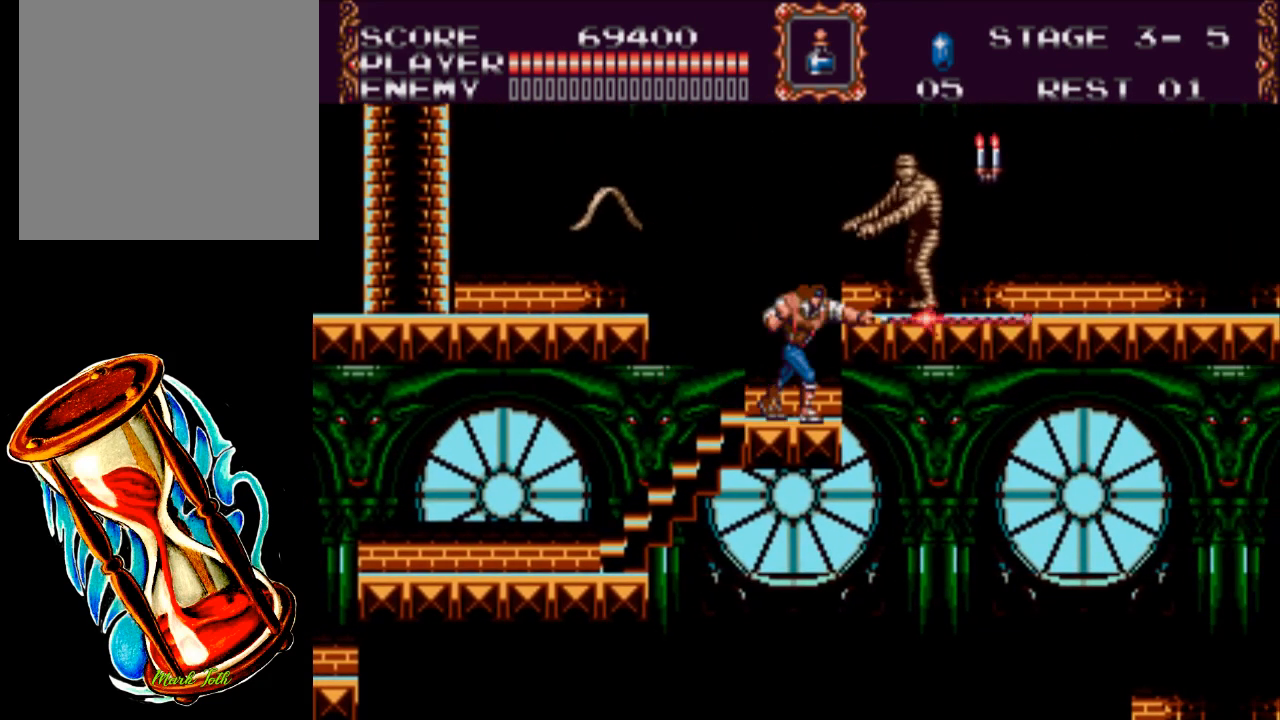
{"buttons": ["X"], "events": [[250, "X", "up"], [317, "X", "down"]]}
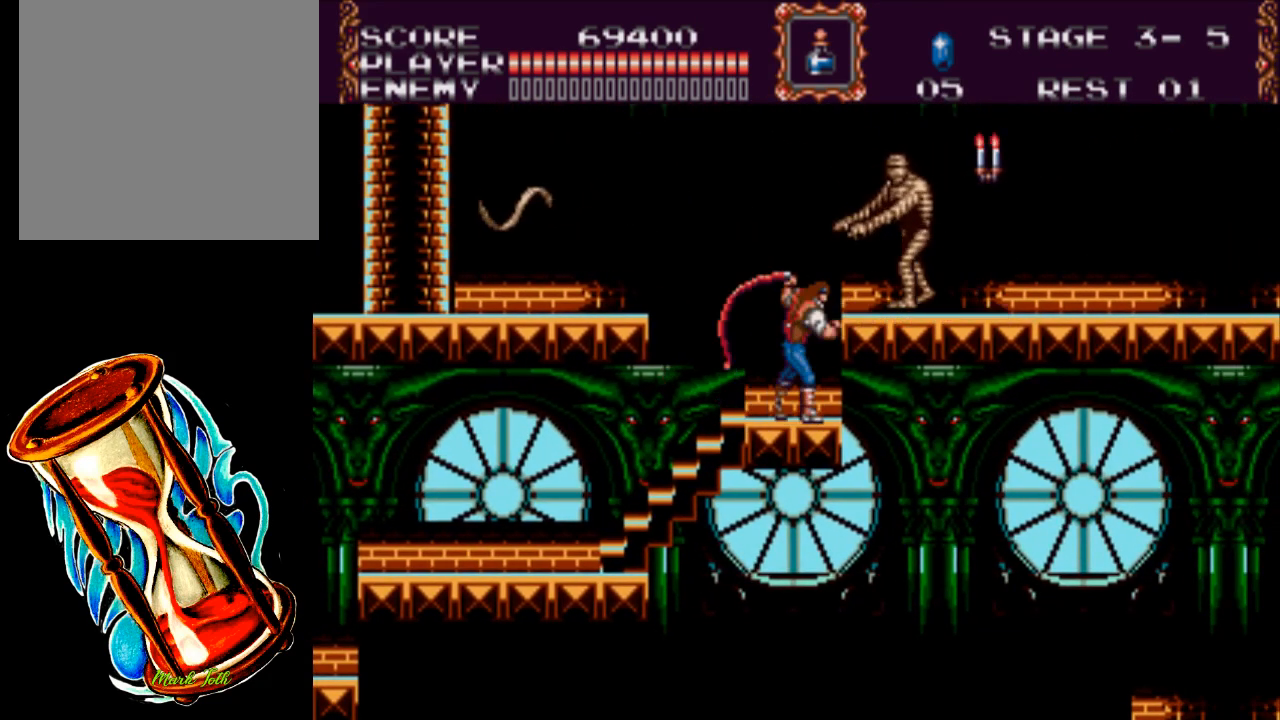
{"buttons": ["A", "DPAD_RIGHT"], "events": [[350, "X", "up"], [417, "DPAD_RIGHT", "down"], [450, "A", "down"]]}
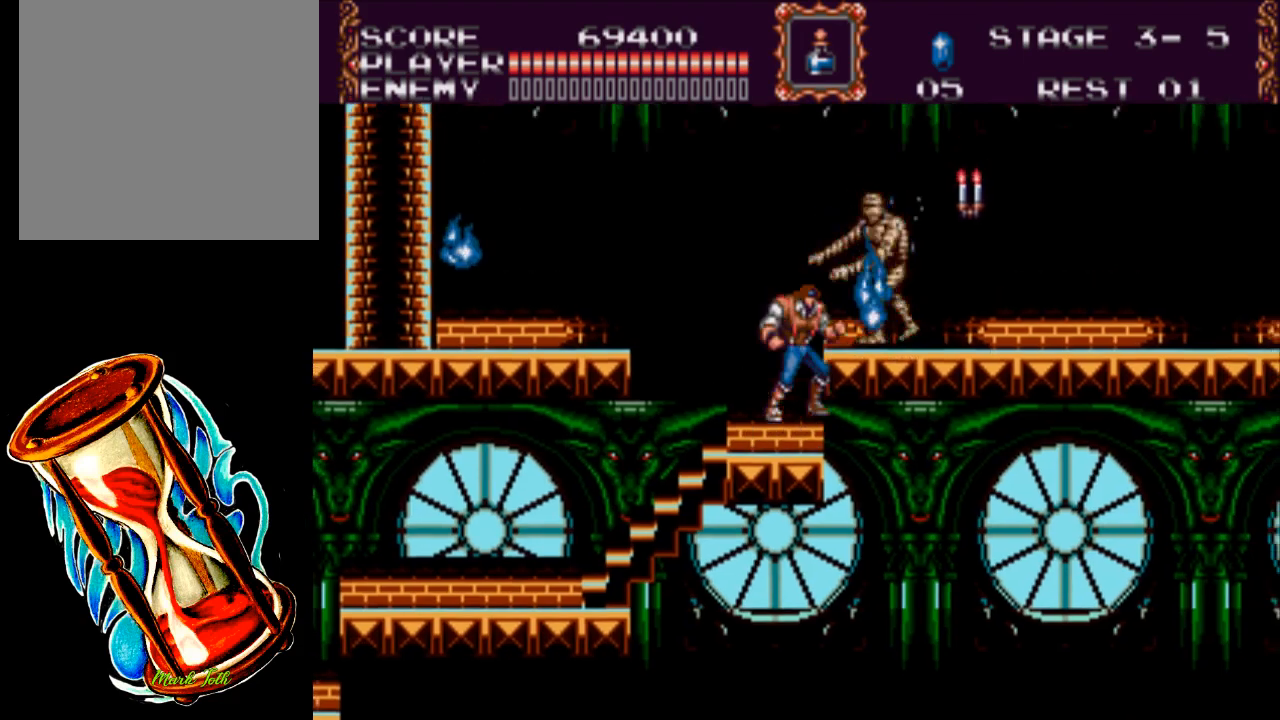
{"buttons": ["DPAD_RIGHT"], "events": [[50, "X", "down"], [333, "A", "up"], [367, "X", "up"]]}
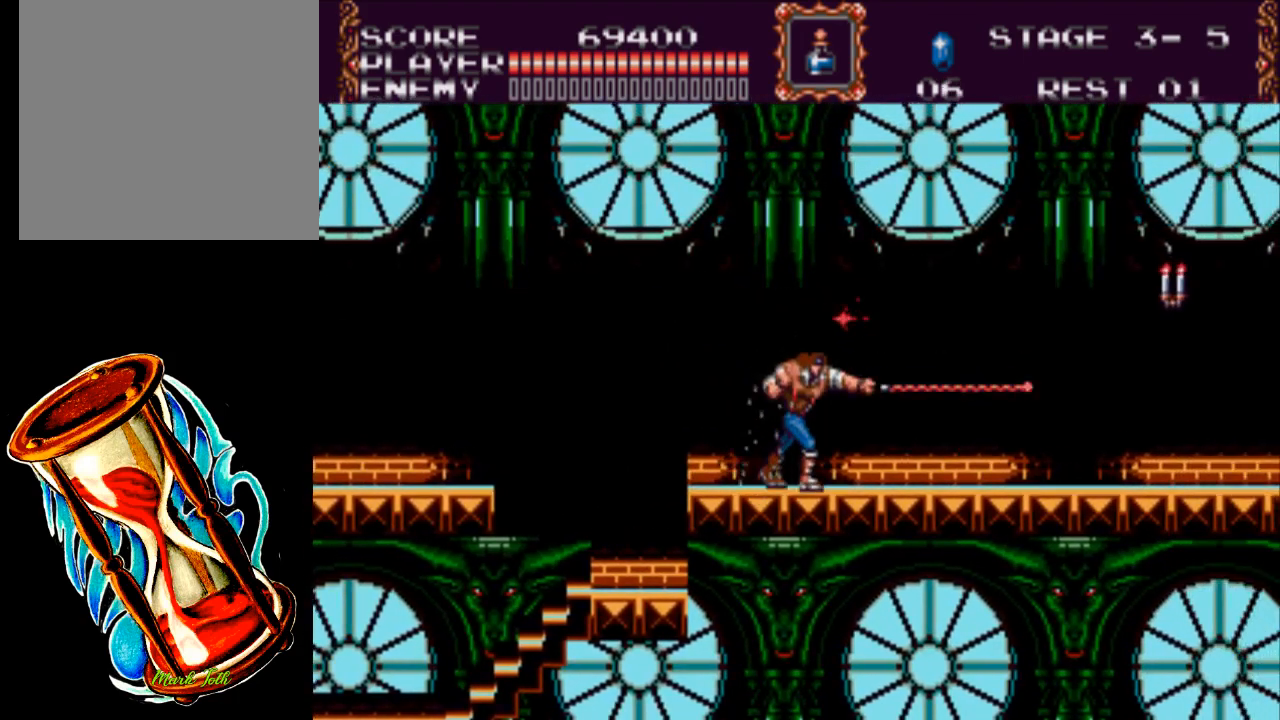
{"buttons": ["A", "X", "DPAD_RIGHT"], "events": [[300, "A", "down"], [500, "X", "down"]]}
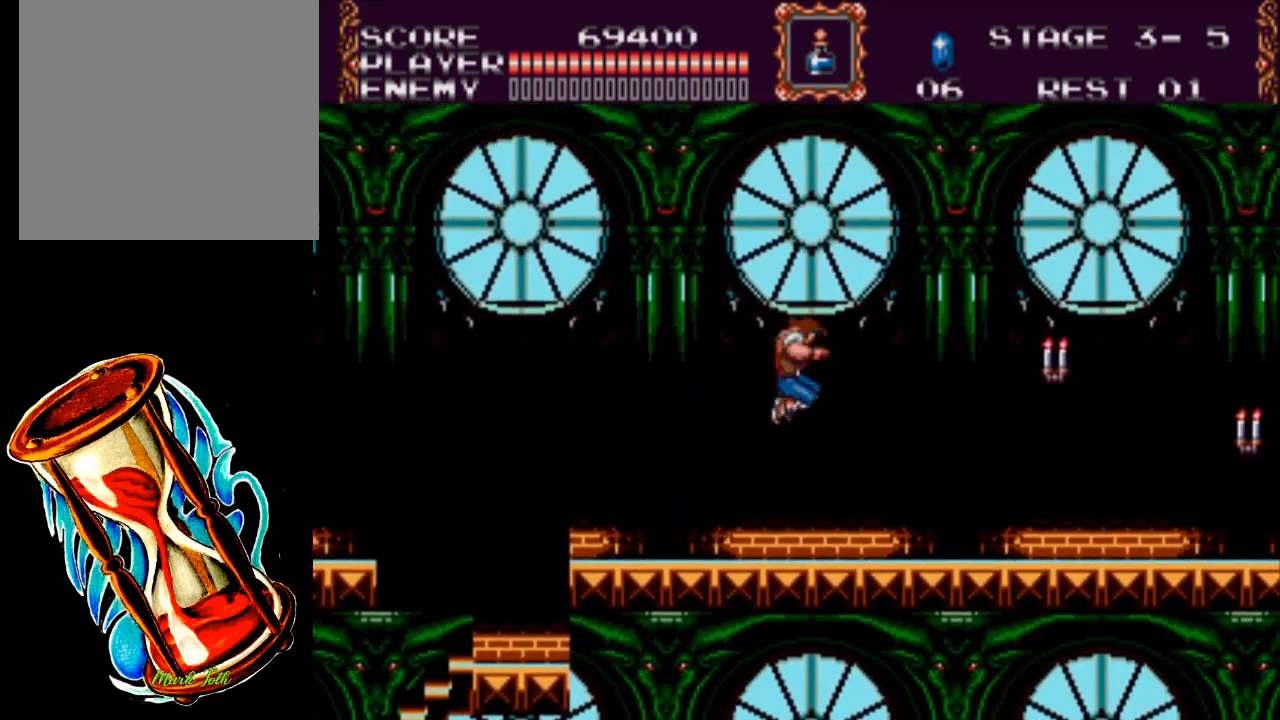
{"buttons": ["DPAD_RIGHT"], "events": [[200, "A", "up"], [300, "X", "up"]]}
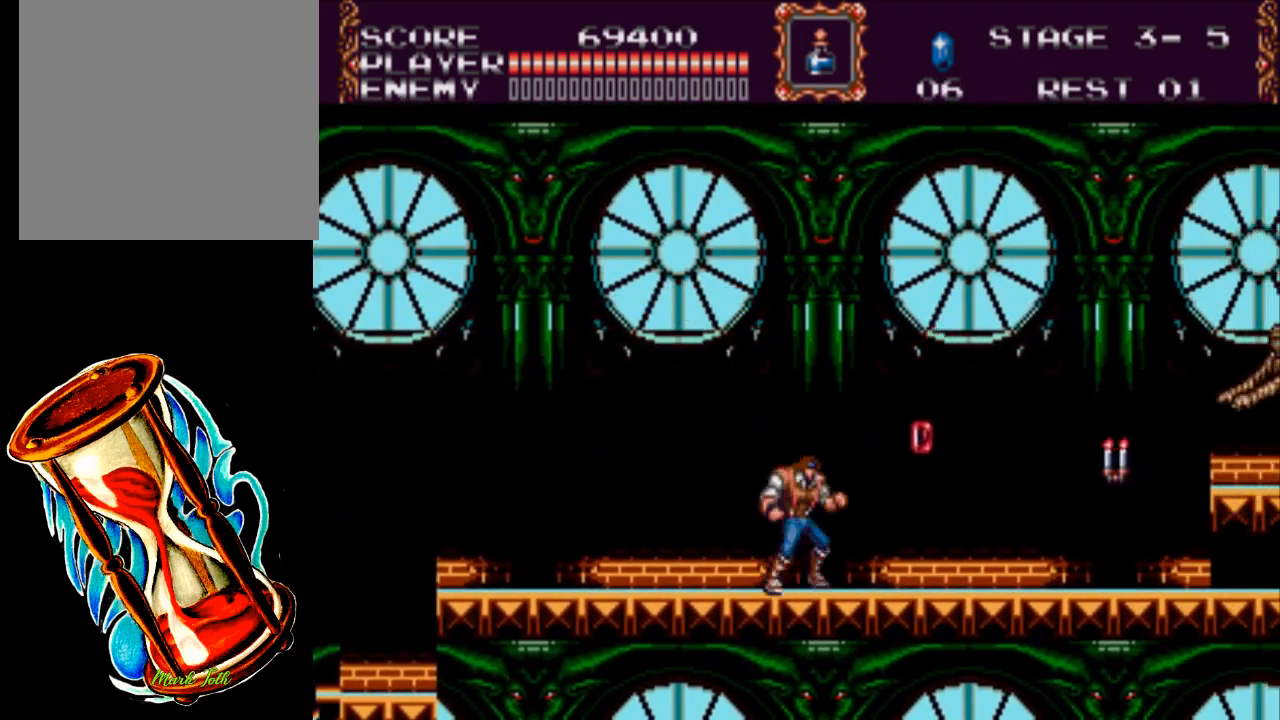
{"buttons": ["A", "DPAD_RIGHT"], "events": [[383, "A", "down"]]}
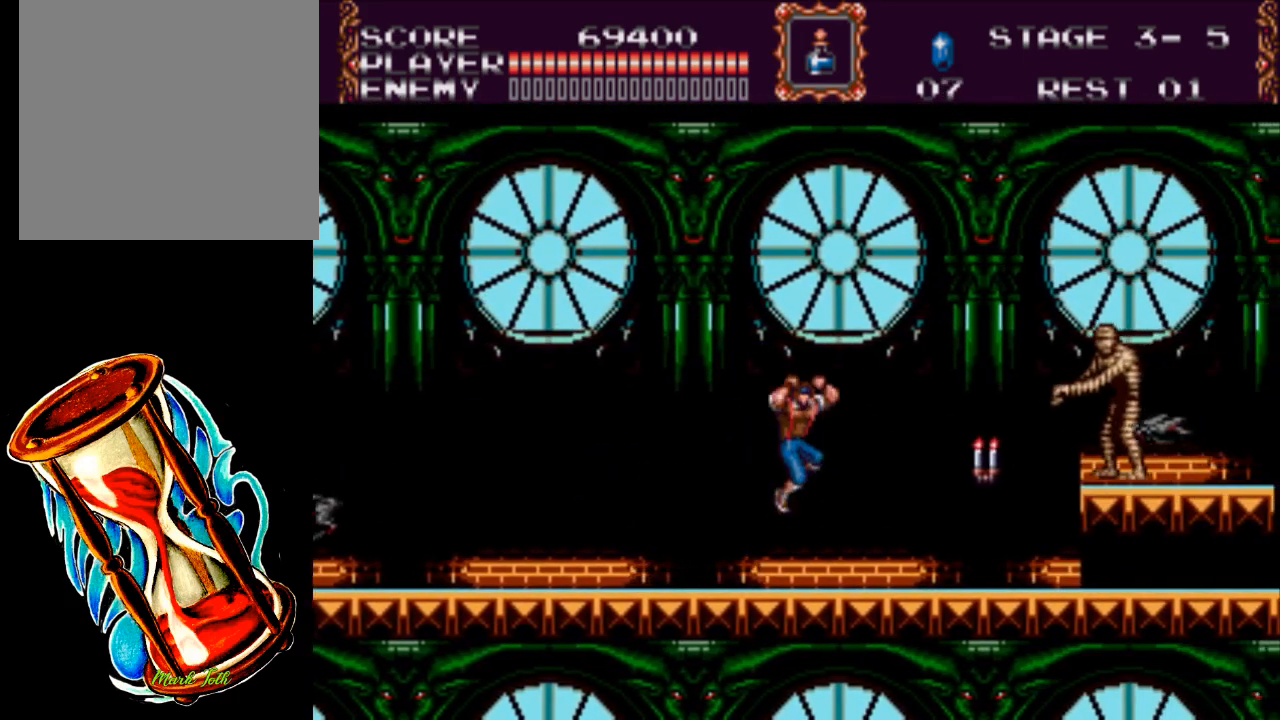
{"buttons": ["X"], "events": [[17, "A", "up"], [150, "X", "down"], [217, "DPAD_RIGHT", "up"]]}
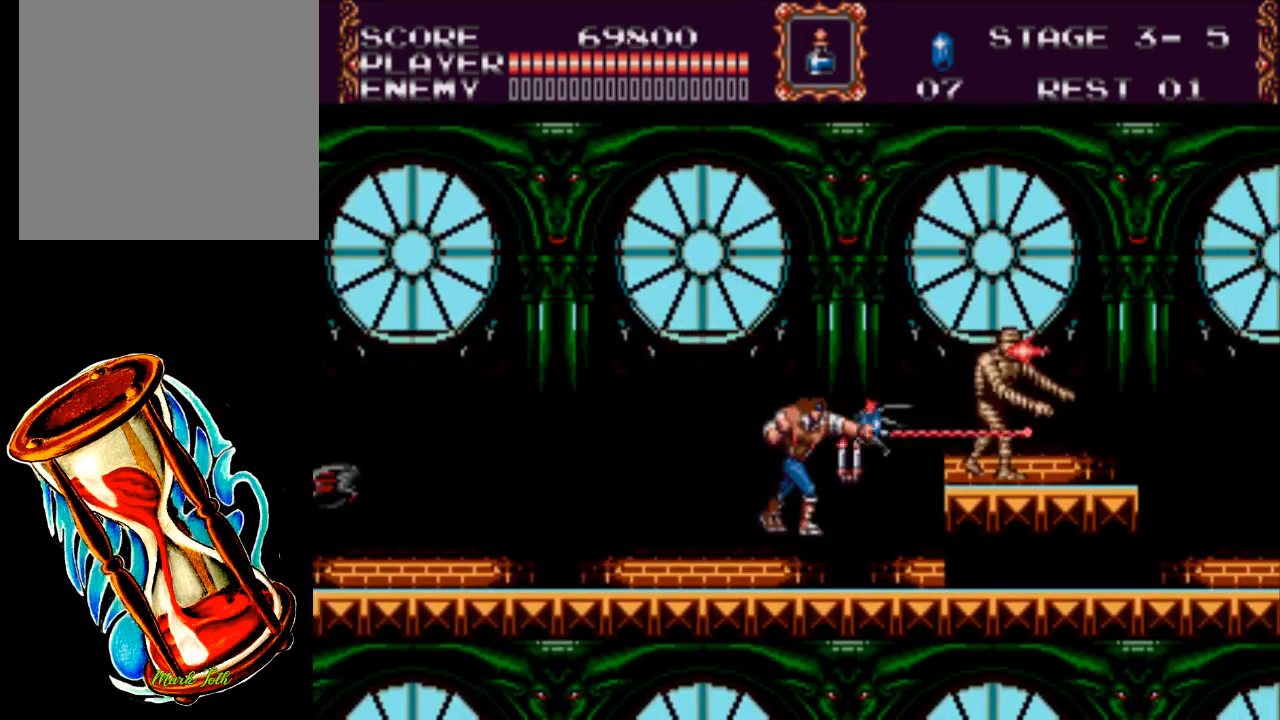
{"buttons": ["DPAD_RIGHT"], "events": [[350, "X", "up"], [450, "DPAD_RIGHT", "down"]]}
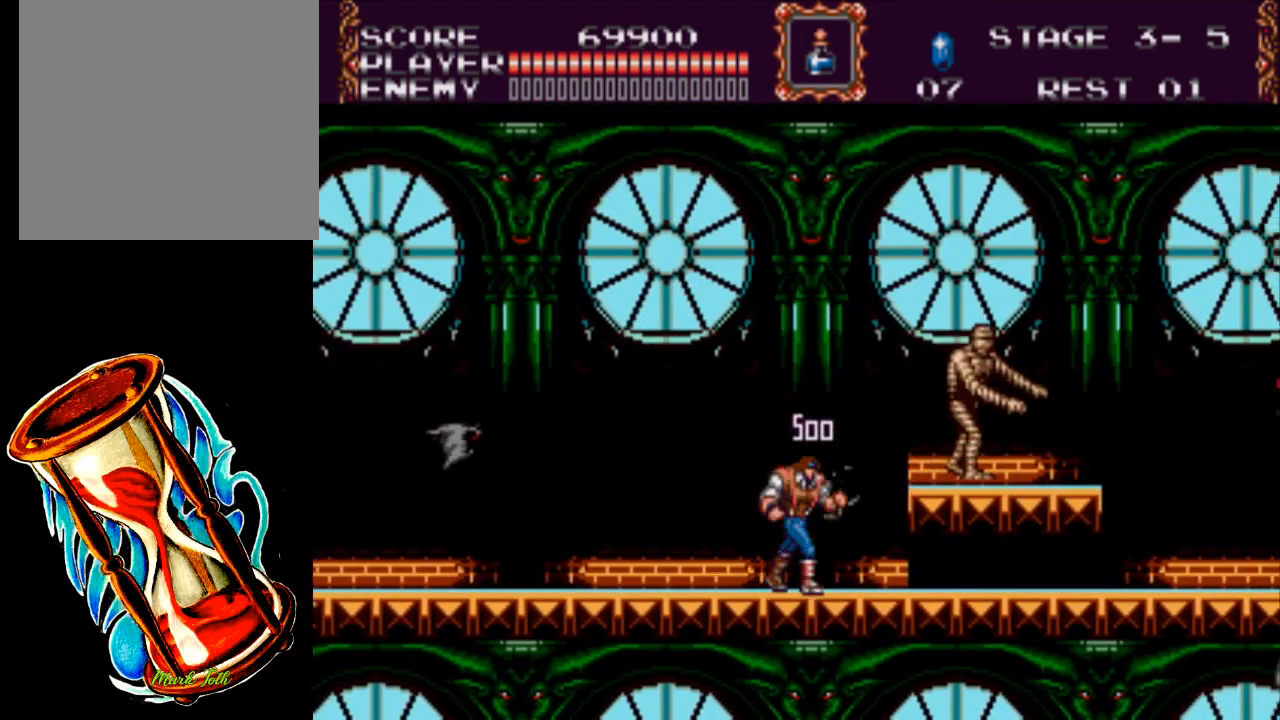
{"buttons": ["X", "DPAD_RIGHT"], "events": [[17, "X", "down"]]}
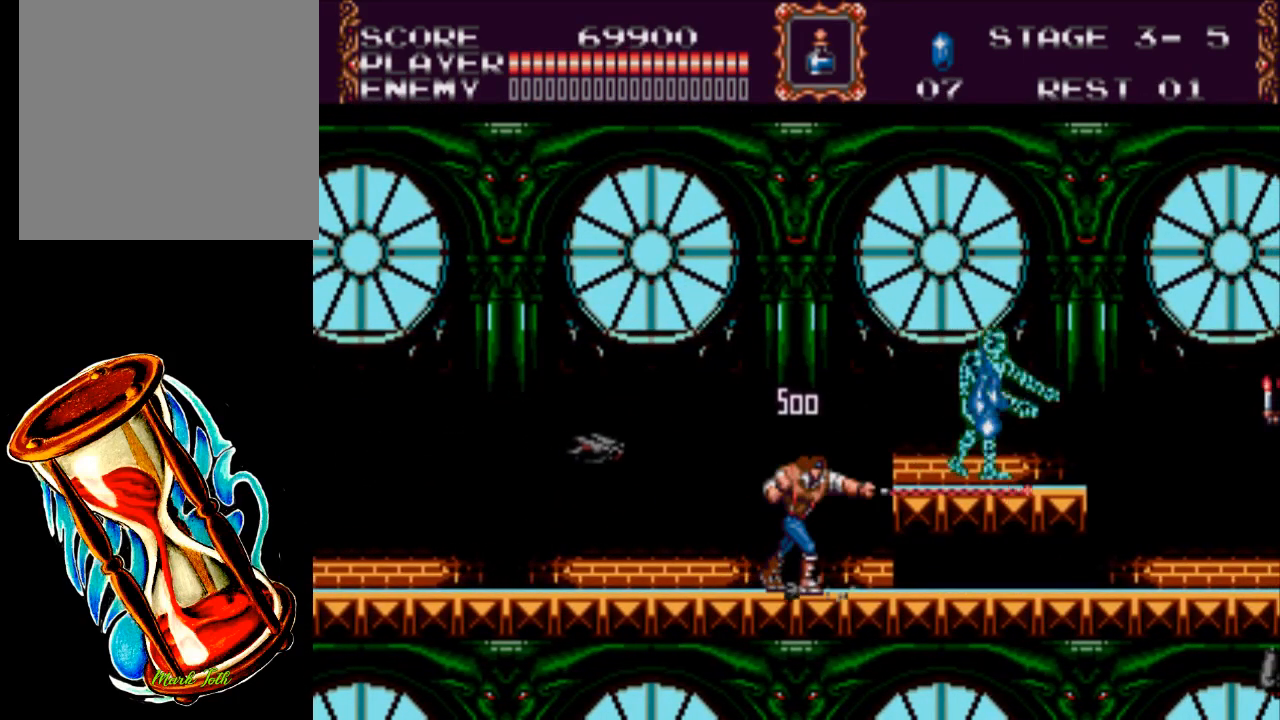
{"buttons": ["DPAD_RIGHT"], "events": [[17, "X", "up"], [117, "A", "down"], [367, "A", "up"]]}